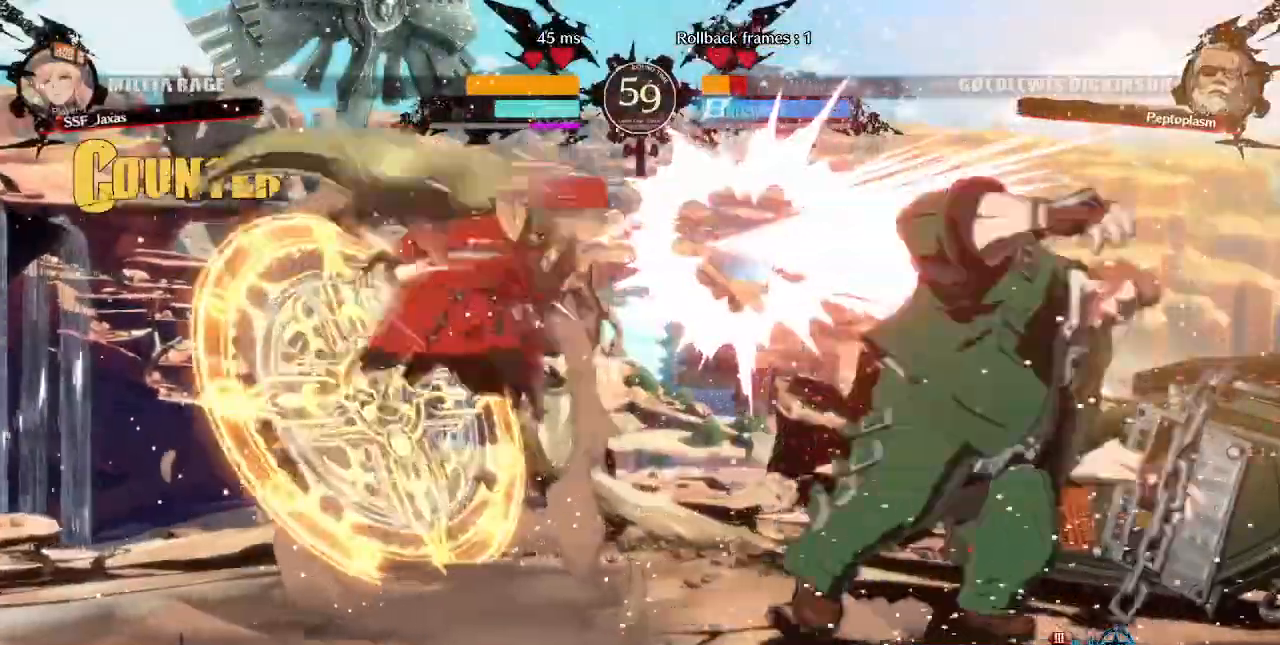
Gameplay with a controller (arcade stick); each line is a JSON object with the inputs held at the frame after it. "events" lists button and stick changes between this image and that frame as [ms after this image, input, new state], when the widget could be followed in between. Not read: L3 R3 SELECT START.
{"buttons": ["DPAD_DOWN"], "events": [[40, "SQUARE", "down"], [120, "DPAD_LEFT", "down"], [200, "SQUARE", "up"], [360, "DPAD_DOWN", "down"], [480, "DPAD_LEFT", "up"]]}
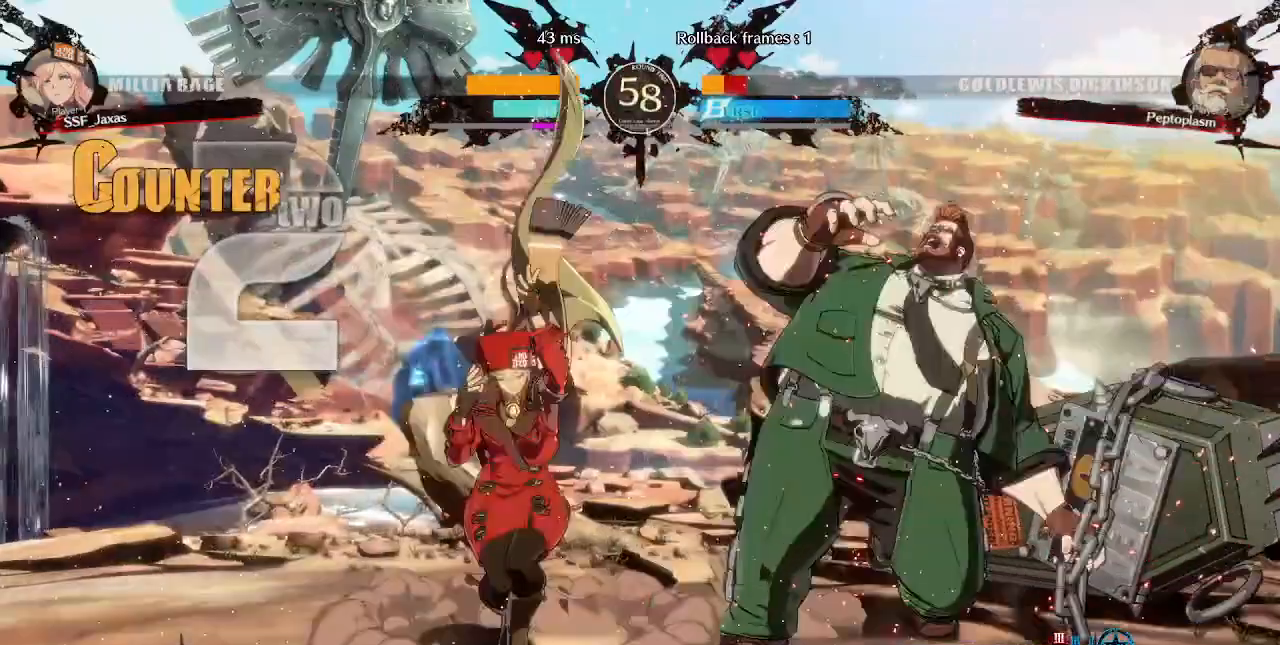
{"buttons": ["DPAD_LEFT"], "events": [[40, "SQUARE", "down"], [160, "SQUARE", "up"], [200, "R2", "down"], [360, "R2", "up"], [400, "DPAD_DOWN", "up"], [520, "DPAD_LEFT", "down"]]}
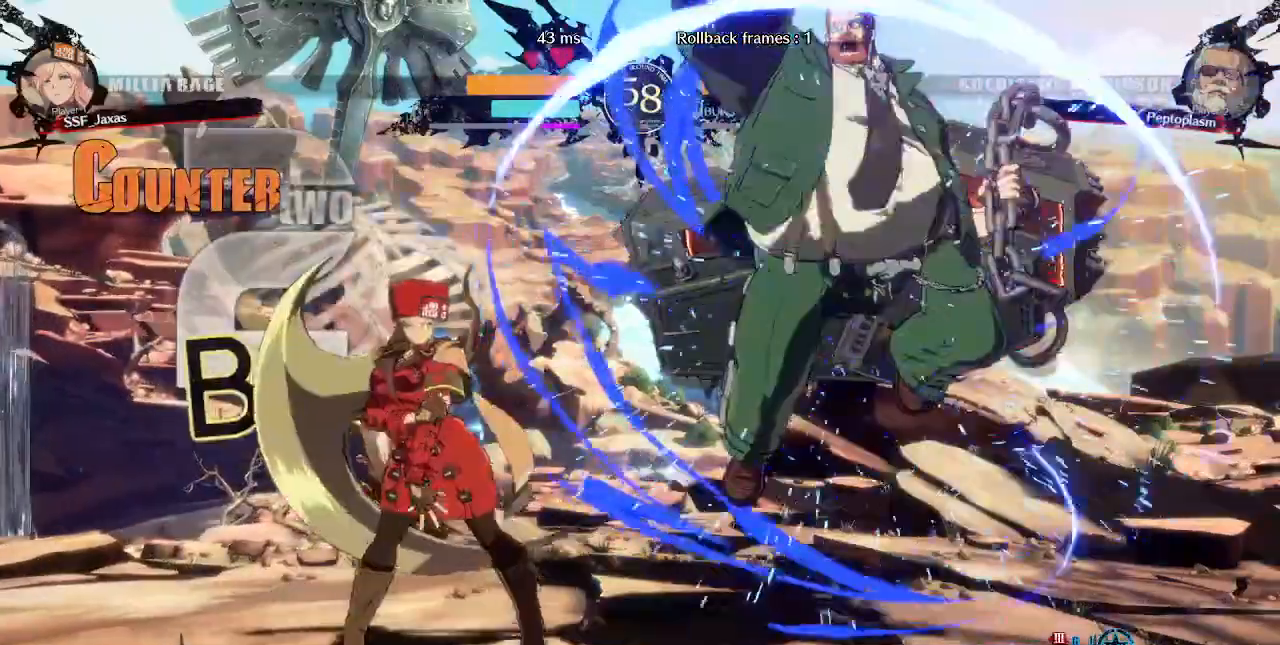
{"buttons": ["TRIANGLE"], "events": [[160, "DPAD_LEFT", "up"], [280, "DPAD_RIGHT", "down"], [400, "DPAD_RIGHT", "up"], [400, "TRIANGLE", "down"]]}
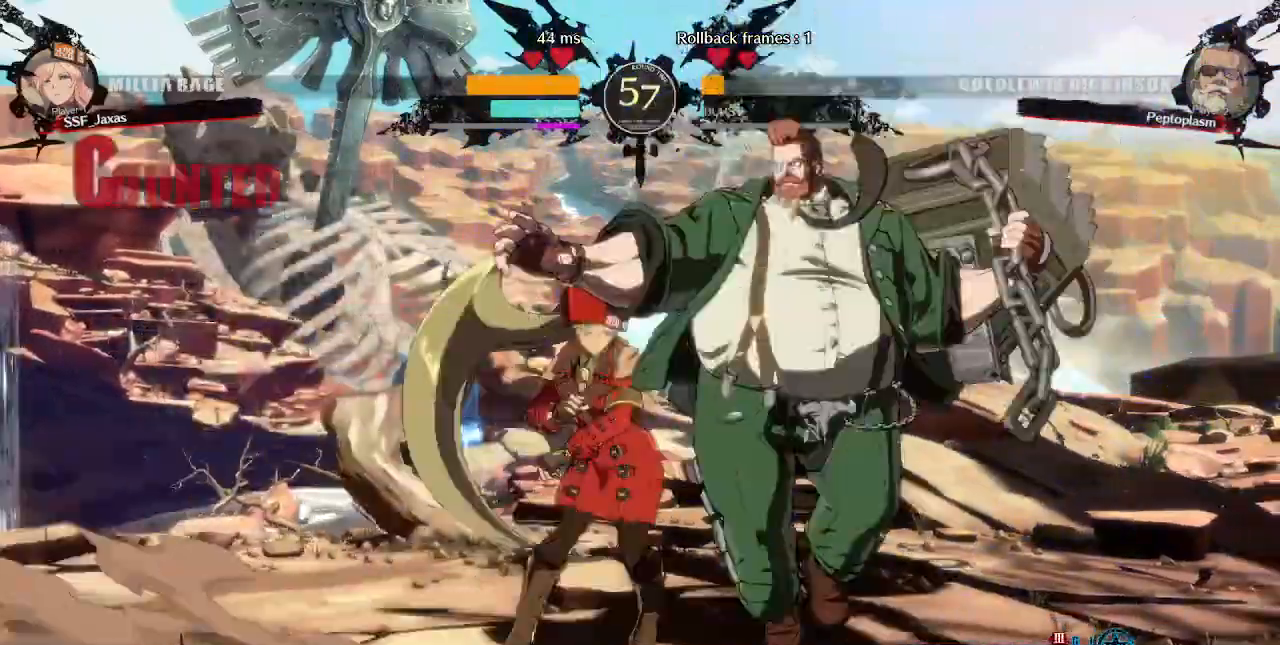
{"buttons": ["R1", "DPAD_DOWN"]}